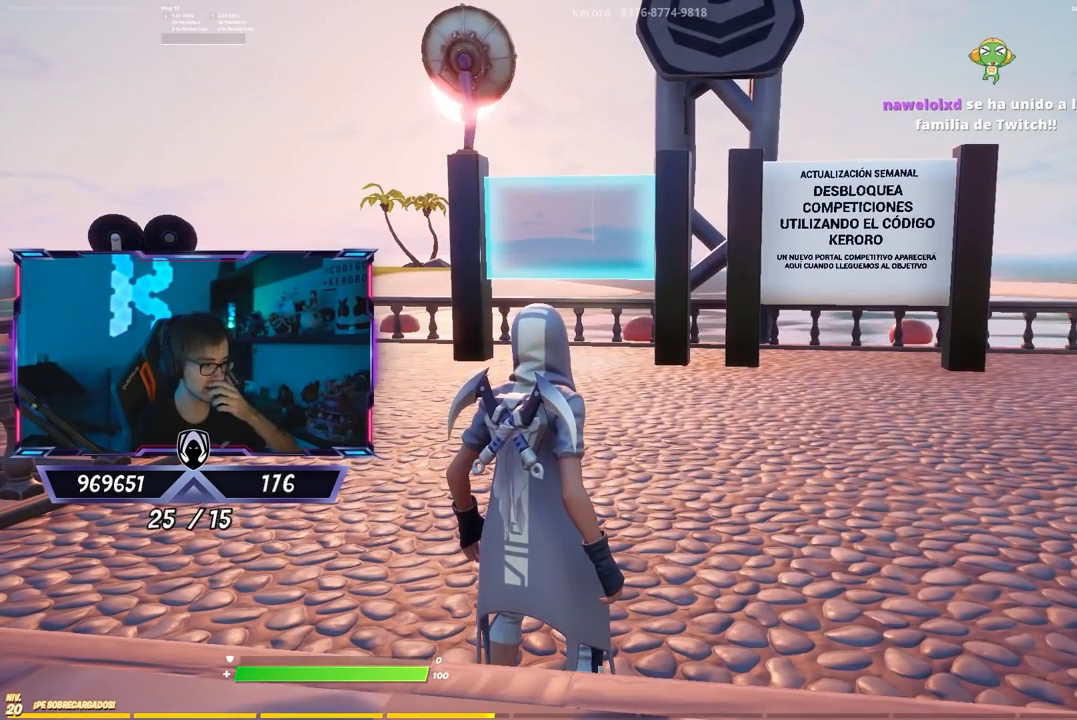
Gameplay with a controller (PlayStation layout); each line is a JSON object with the inputs held at the frame after it. "events" lists button and stick changes between this image and that frame as [ms after this image, input, new state], when the widget could be followed in between.
{"buttons": [], "left_stick": "center", "right_stick": "center", "events": []}
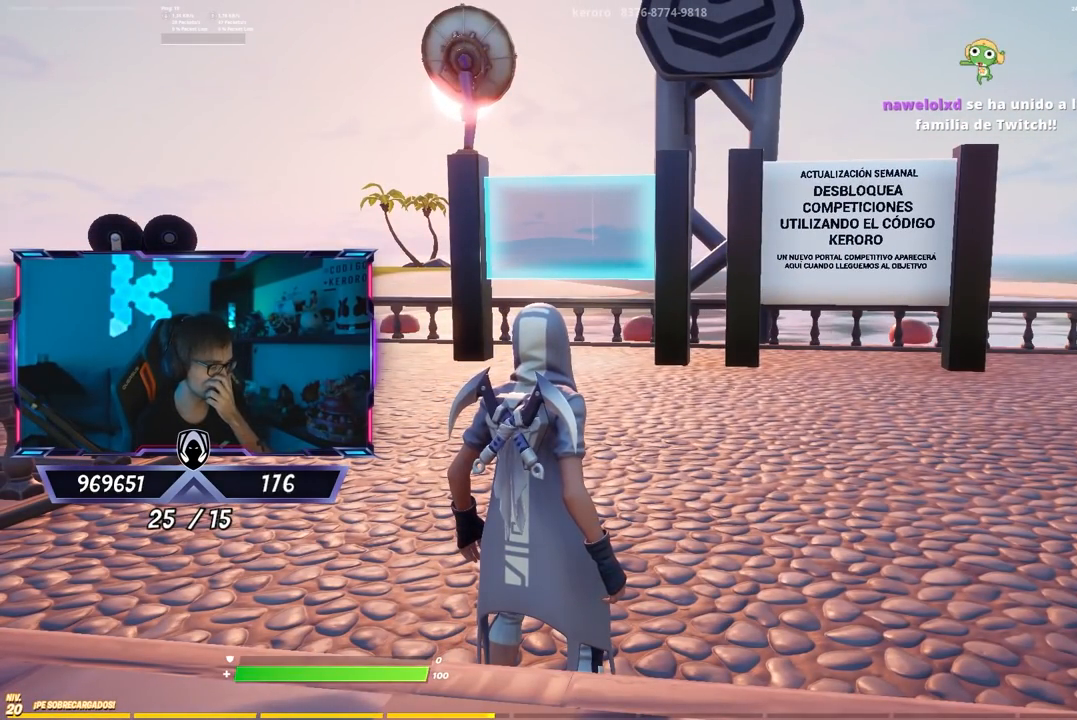
{"buttons": [], "left_stick": "center", "right_stick": "center", "events": []}
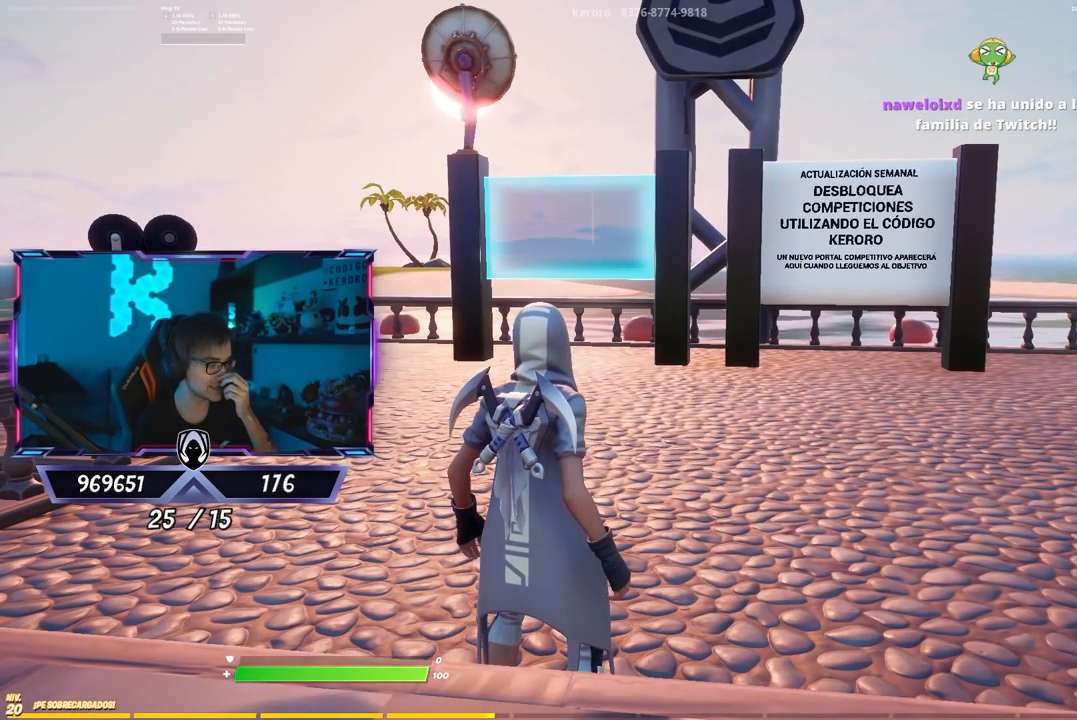
{"buttons": [], "left_stick": "center", "right_stick": "center", "events": []}
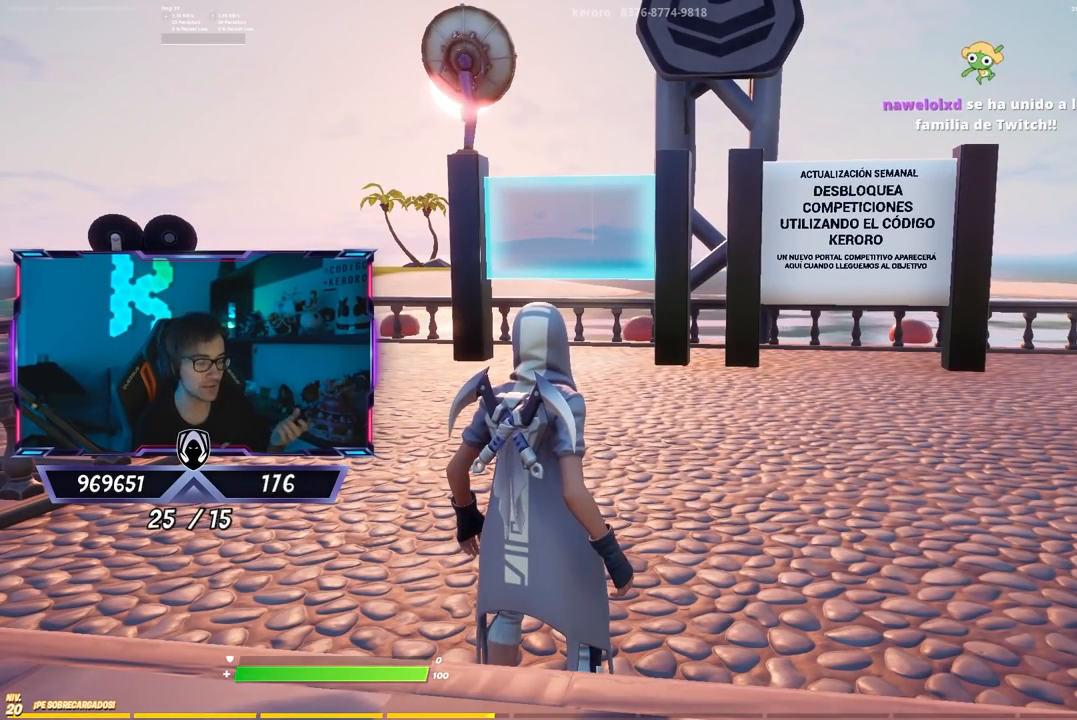
{"buttons": [], "left_stick": "center", "right_stick": "left", "events": [[467, "right_stick", "left"]]}
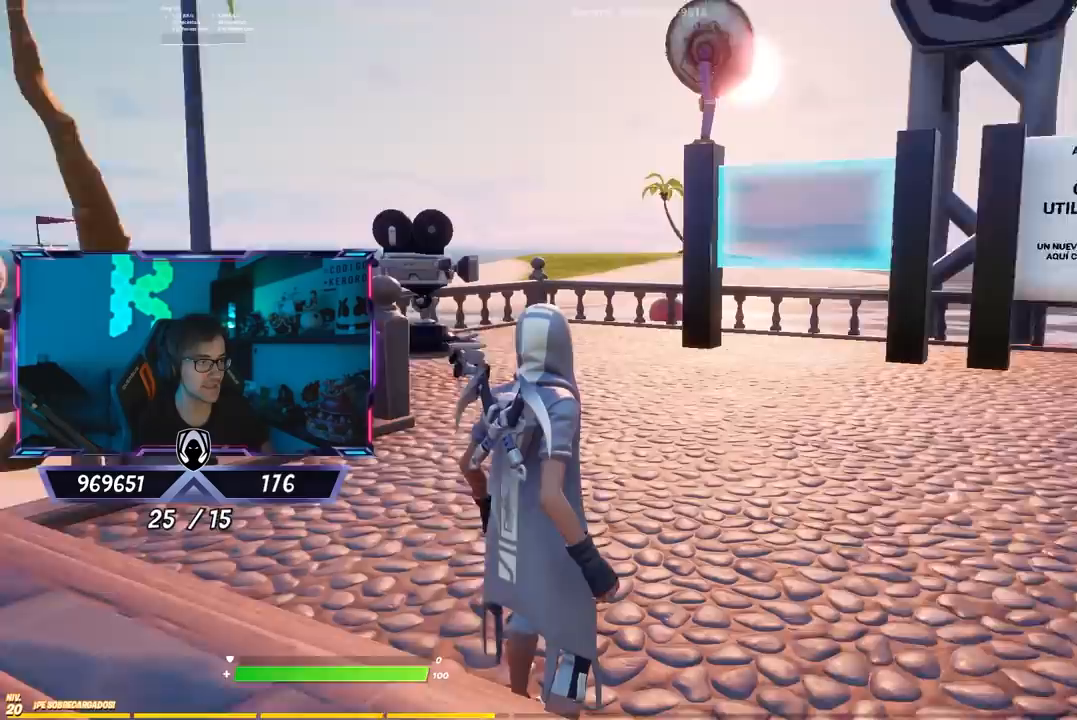
{"buttons": [], "left_stick": "center", "right_stick": "down-left", "events": [[67, "right_stick", "center"], [467, "right_stick", "down-left"]]}
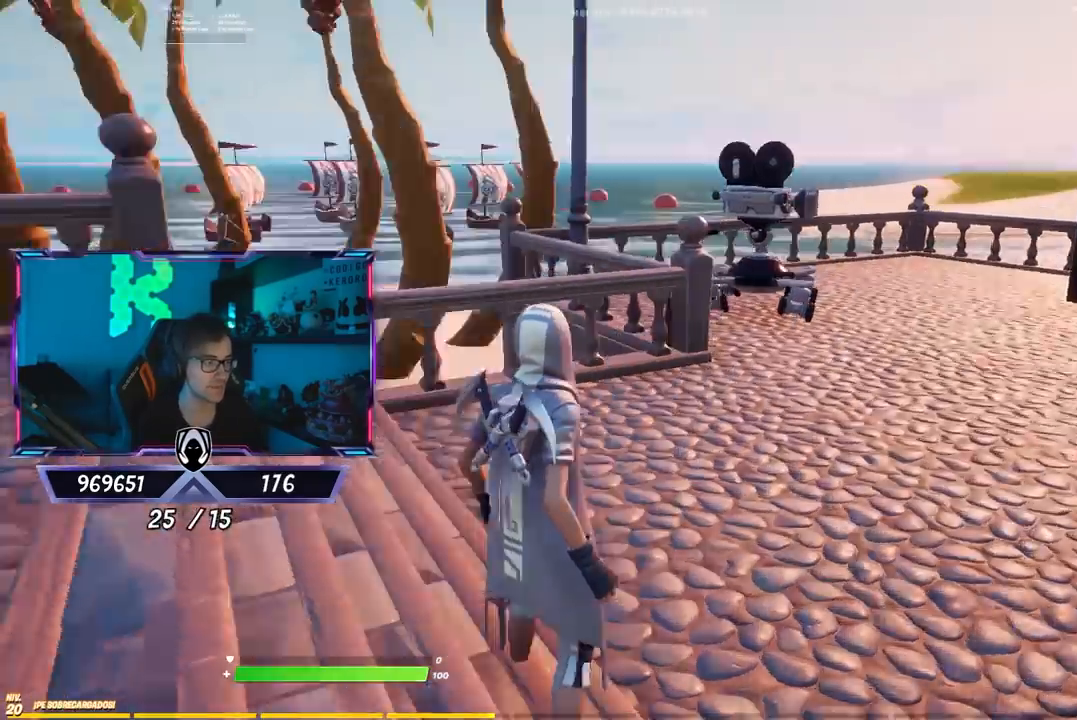
{"buttons": [], "left_stick": "up-left", "right_stick": "left", "events": [[33, "left_stick", "up-left"], [100, "right_stick", "center"], [233, "right_stick", "left"], [400, "right_stick", "center"], [500, "right_stick", "left"]]}
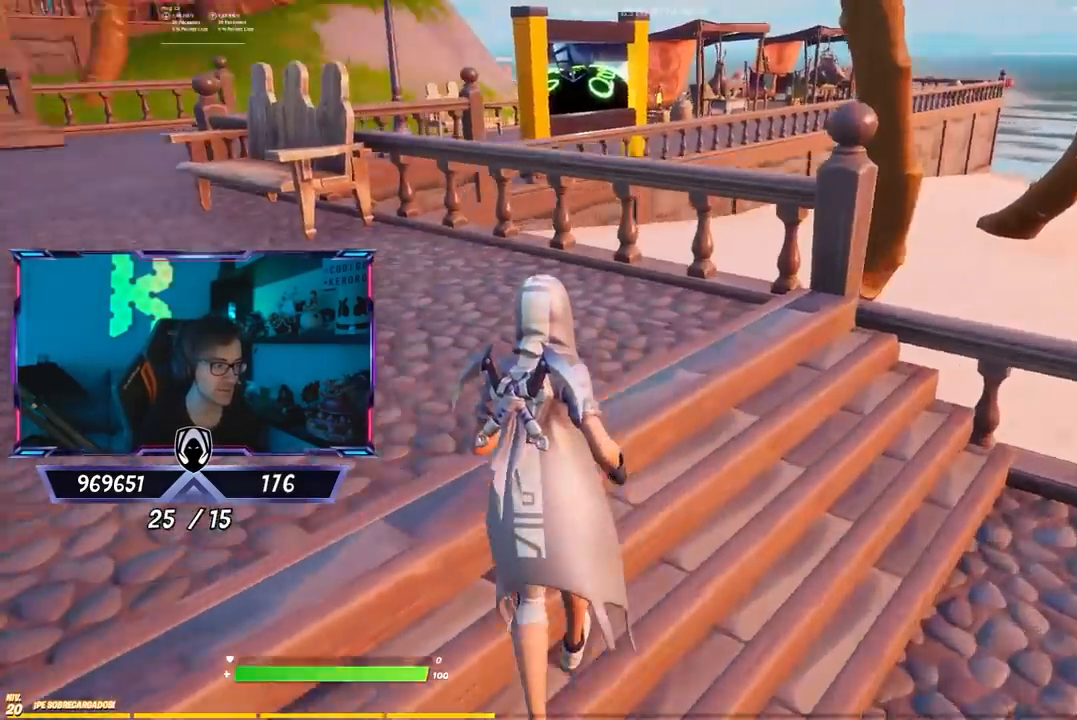
{"buttons": [], "left_stick": "up-right", "right_stick": "center", "events": [[33, "left_stick", "up"], [133, "right_stick", "center"], [200, "left_stick", "center"], [350, "left_stick", "up-right"]]}
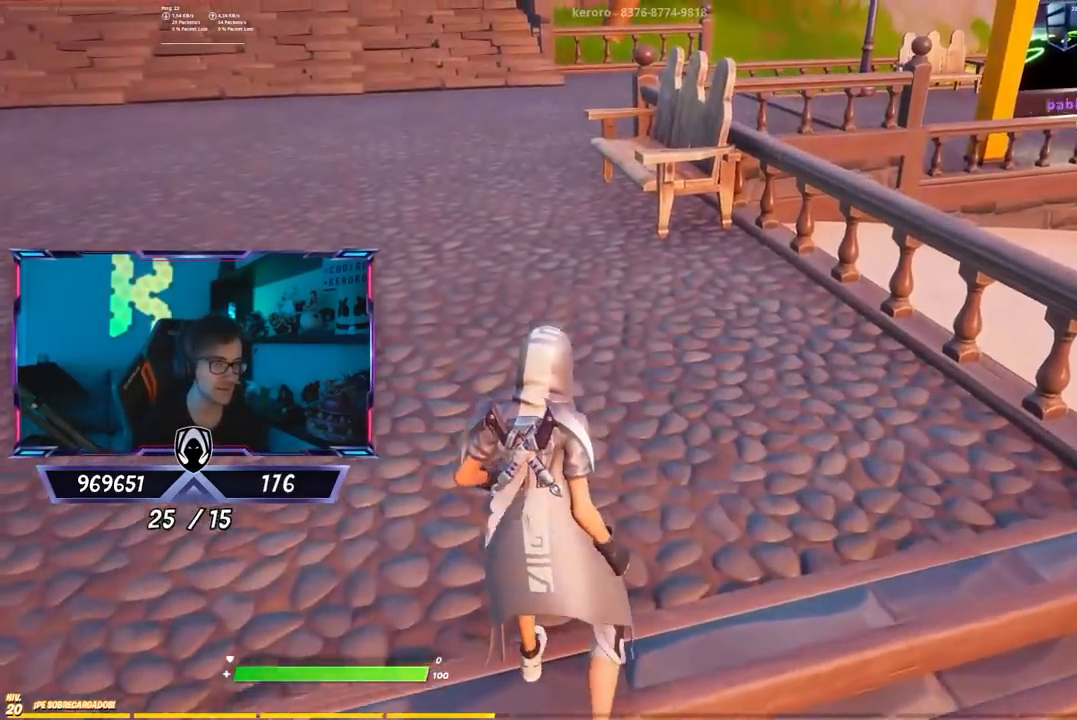
{"buttons": ["CROSS"], "left_stick": "up-right", "right_stick": "center", "events": [[450, "CROSS", "down"]]}
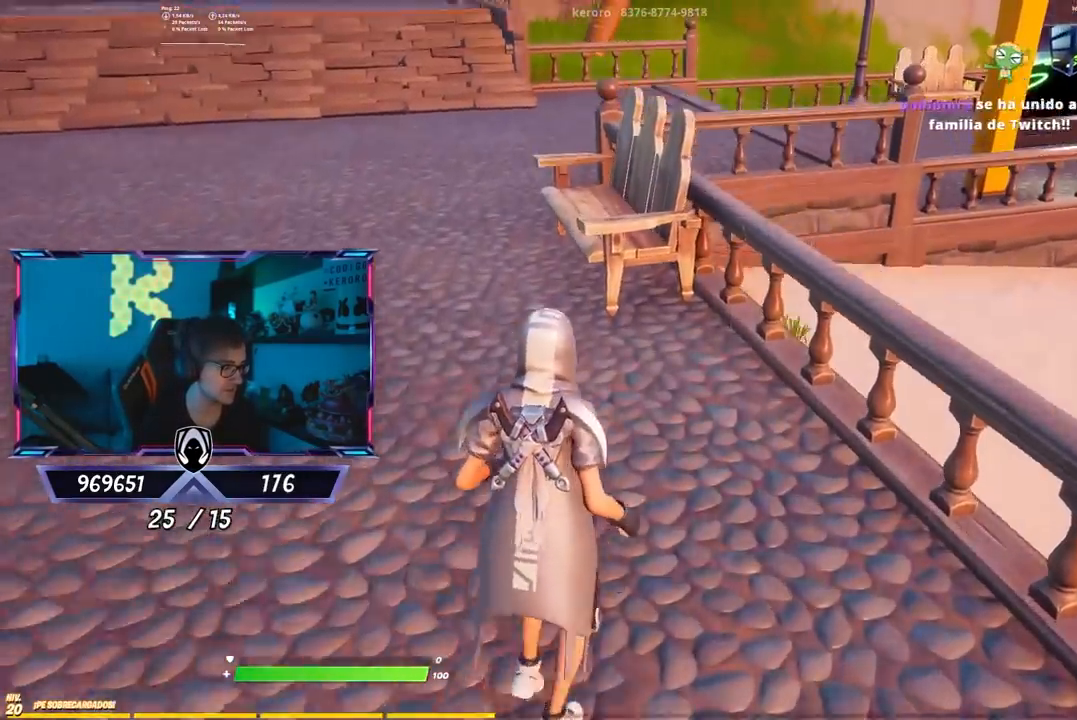
{"buttons": [], "left_stick": "up-right", "right_stick": "center", "events": [[83, "CROSS", "up"], [283, "left_stick", "center"], [483, "left_stick", "up-right"]]}
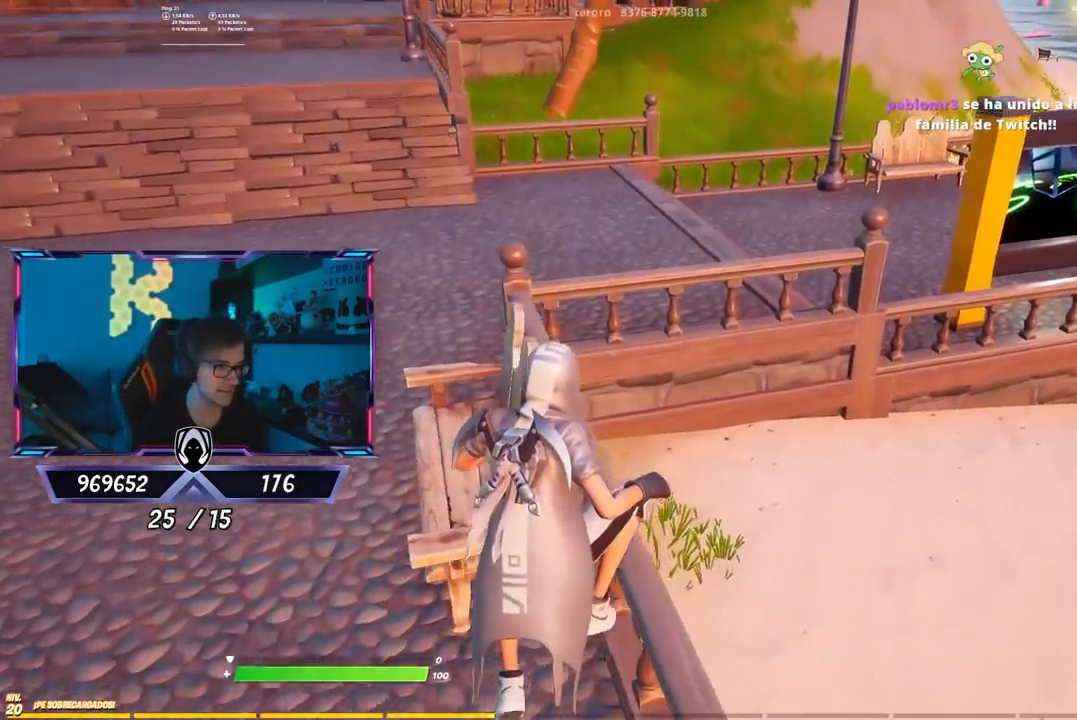
{"buttons": [], "left_stick": "up-left", "right_stick": "center", "events": [[150, "left_stick", "left"], [267, "left_stick", "up-left"], [300, "CROSS", "down"], [467, "CROSS", "up"]]}
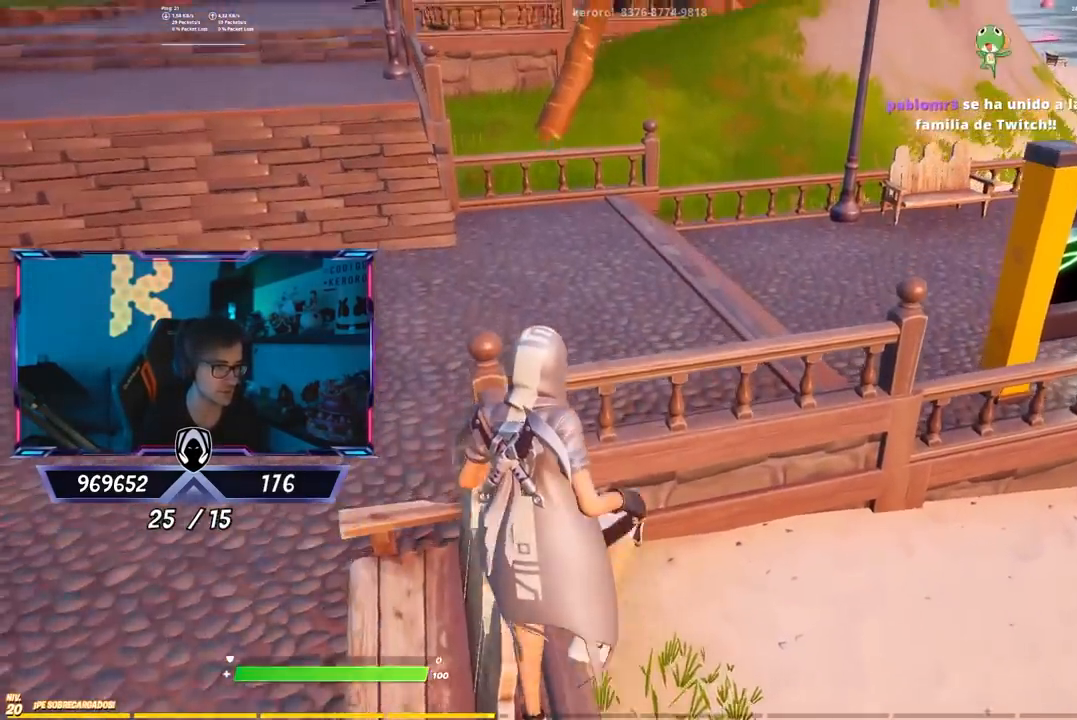
{"buttons": [], "left_stick": "up-left", "right_stick": "center", "events": [[67, "left_stick", "up"], [400, "left_stick", "up-left"]]}
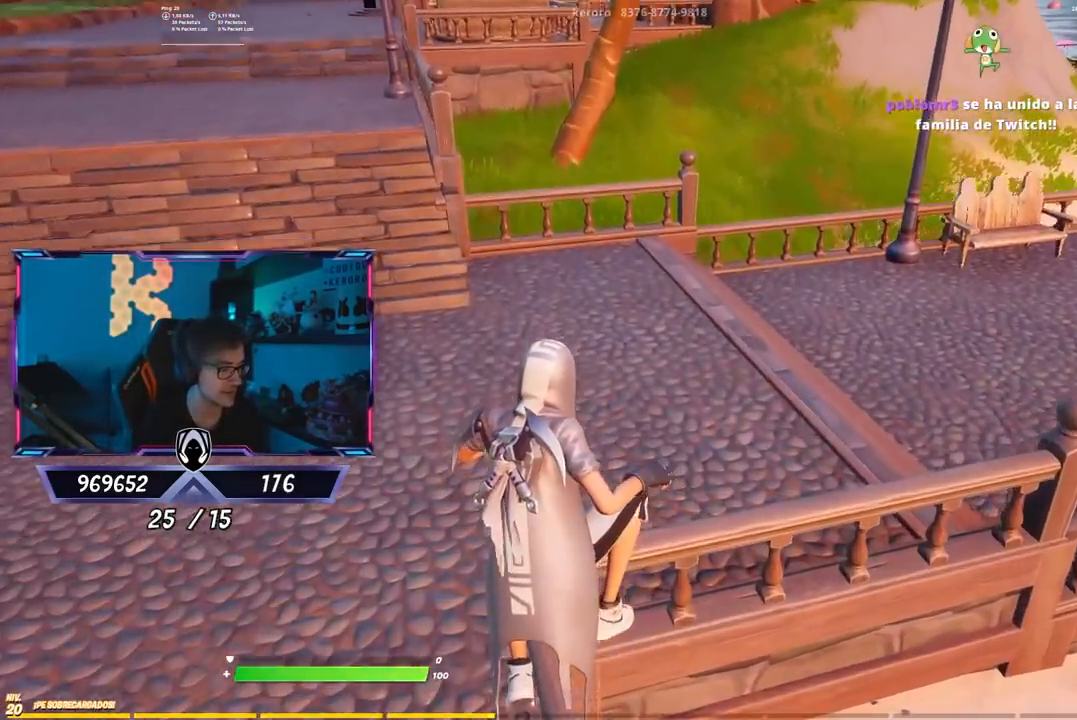
{"buttons": [], "left_stick": "up-left", "right_stick": "left", "events": [[267, "CROSS", "down"], [400, "CROSS", "up"], [500, "right_stick", "left"]]}
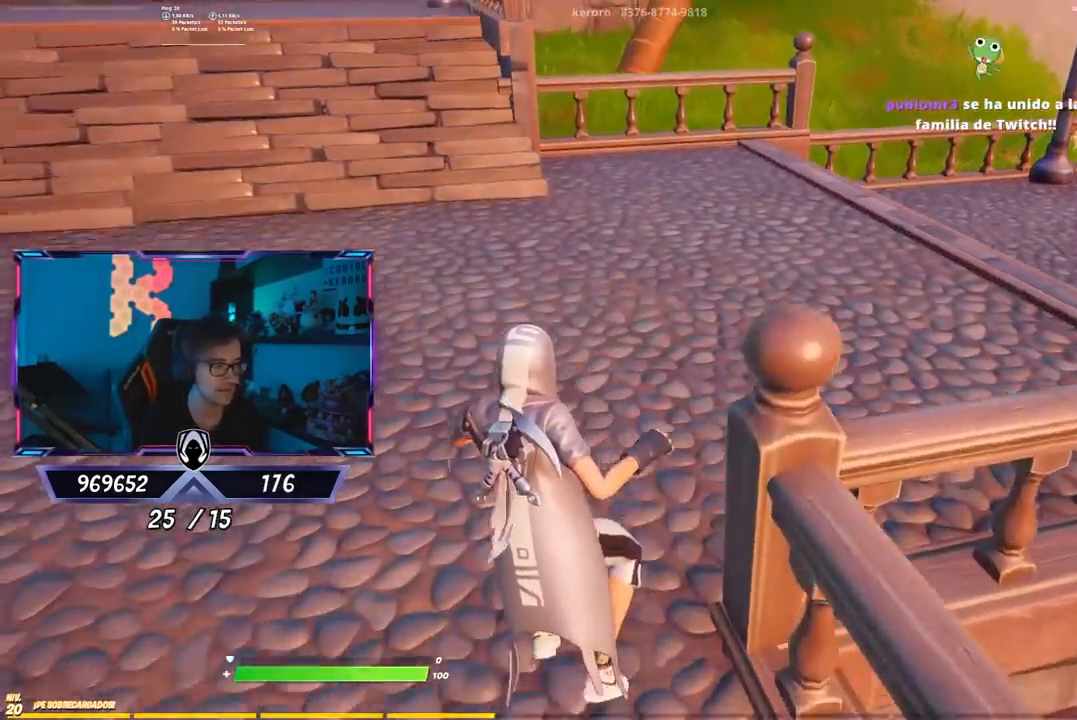
{"buttons": [], "left_stick": "up-right", "right_stick": "down-left", "events": [[67, "right_stick", "center"], [150, "left_stick", "up"], [267, "CROSS", "down"], [400, "CROSS", "up"], [400, "left_stick", "up-right"], [400, "right_stick", "down-left"]]}
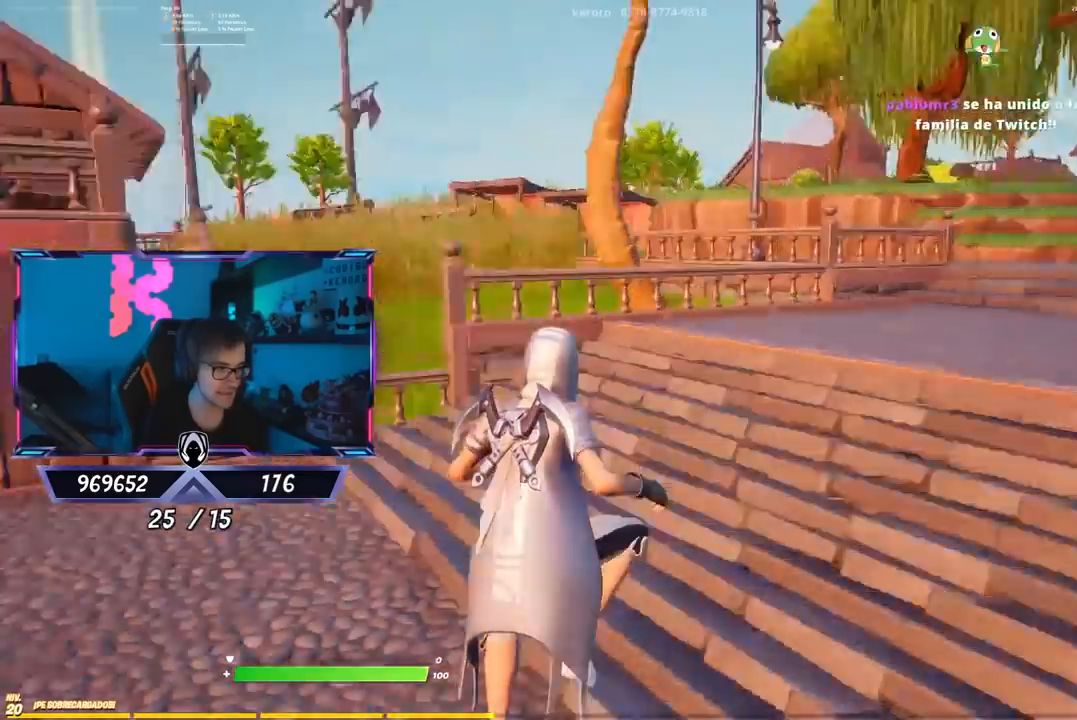
{"buttons": [], "left_stick": "up-right", "right_stick": "right", "events": [[33, "right_stick", "center"], [483, "right_stick", "right"]]}
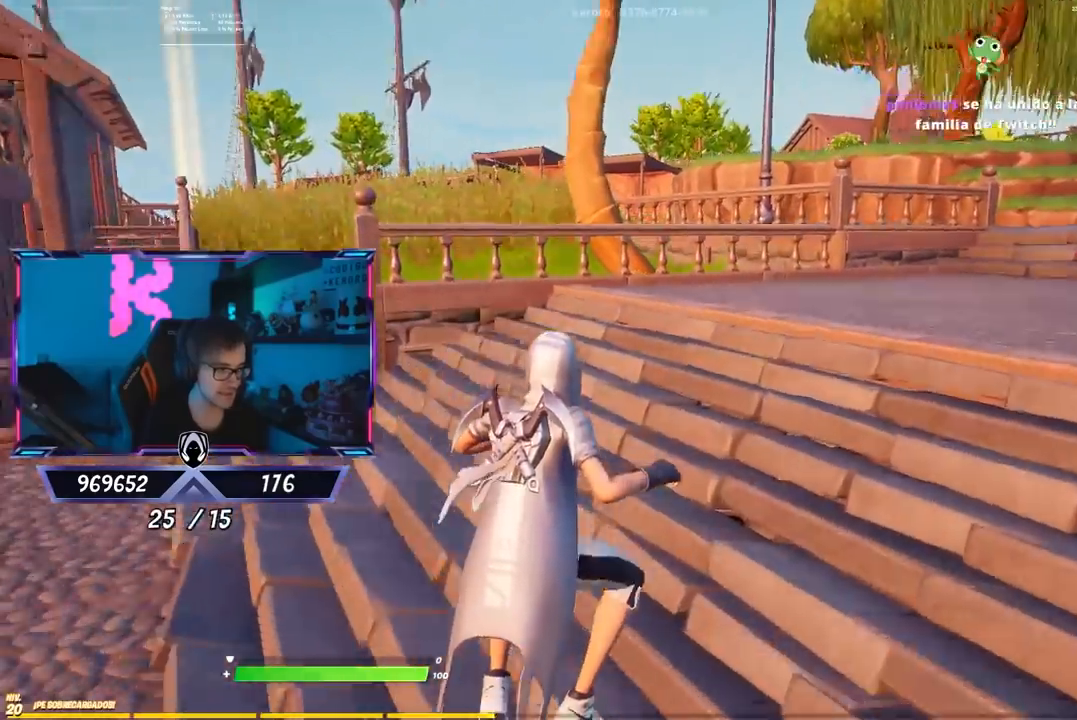
{"buttons": [], "left_stick": "up-right", "right_stick": "center", "events": [[183, "CROSS", "down"], [183, "right_stick", "center"], [350, "CROSS", "up"]]}
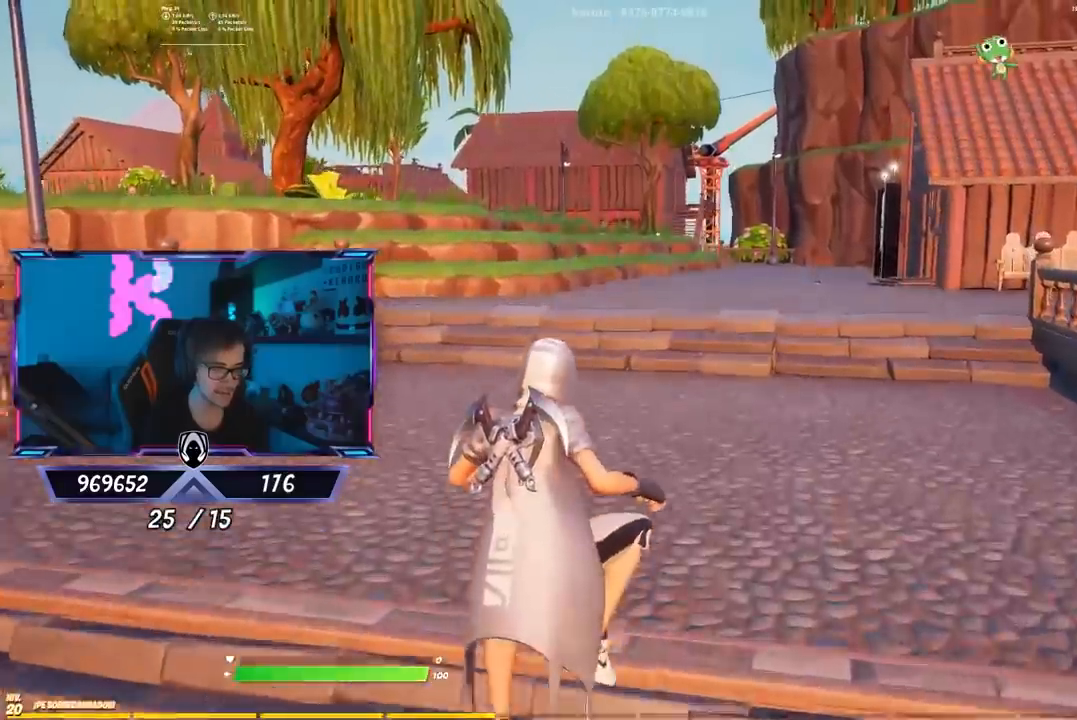
{"buttons": [], "left_stick": "up-right", "right_stick": "center", "events": [[83, "right_stick", "up-left"], [183, "right_stick", "center"], [383, "right_stick", "left"], [483, "right_stick", "center"]]}
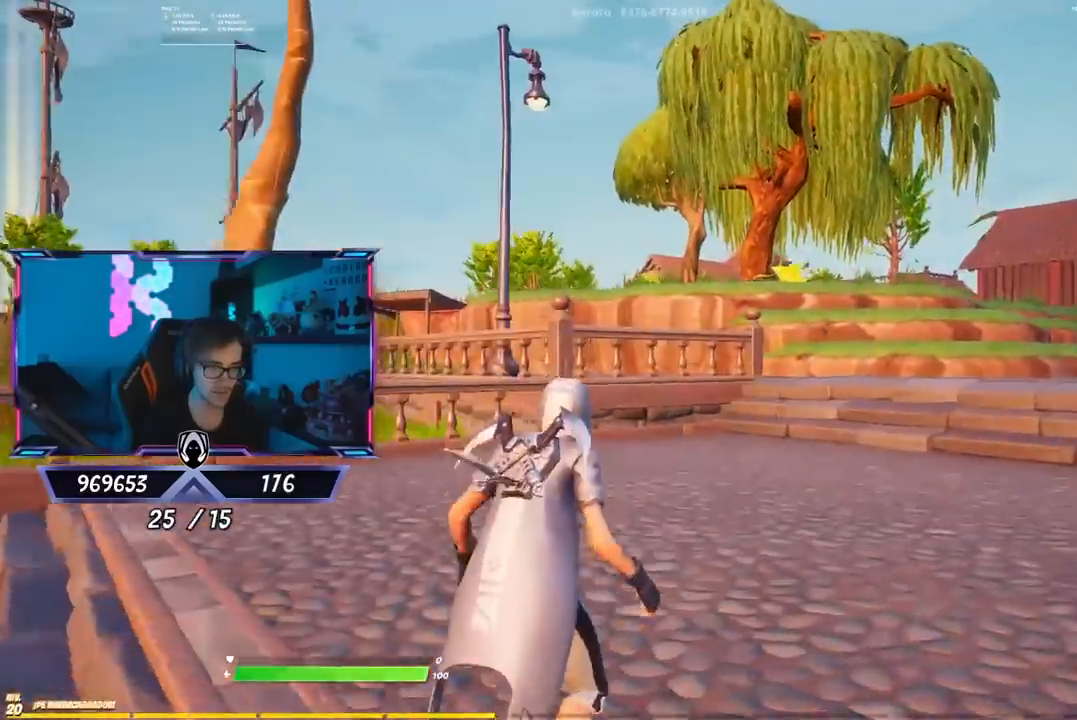
{"buttons": [], "left_stick": "up-right", "right_stick": "center", "events": [[83, "CROSS", "down"], [217, "CROSS", "up"]]}
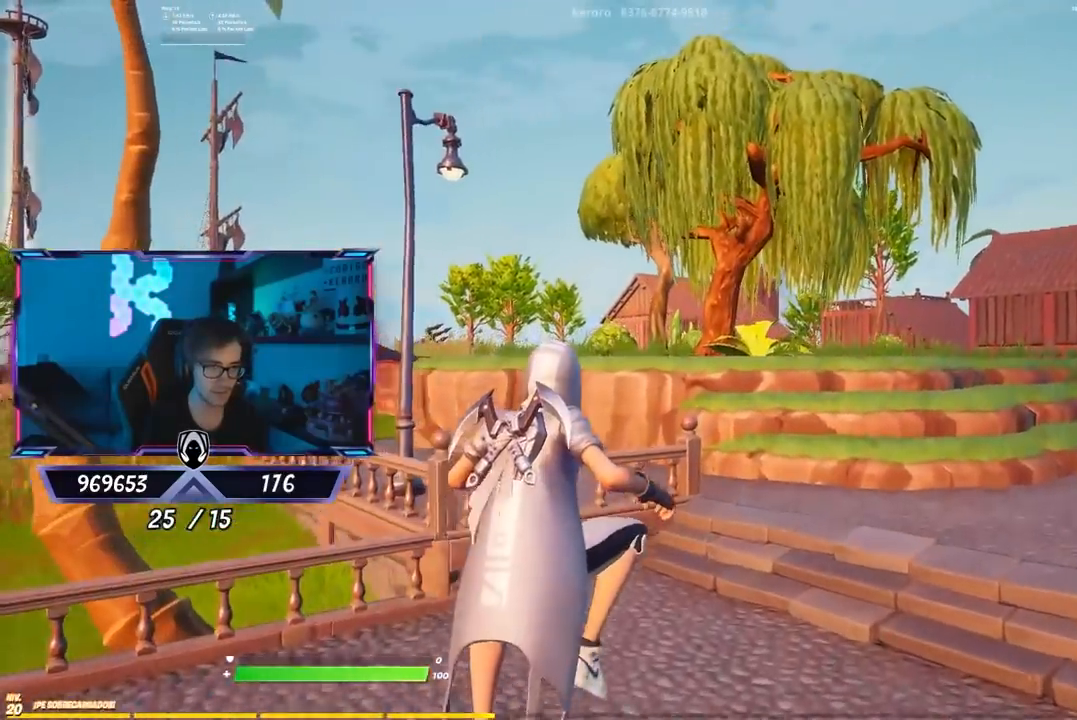
{"buttons": [], "left_stick": "up-left", "right_stick": "center", "events": [[333, "right_stick", "right"], [467, "left_stick", "up-left"], [500, "right_stick", "center"]]}
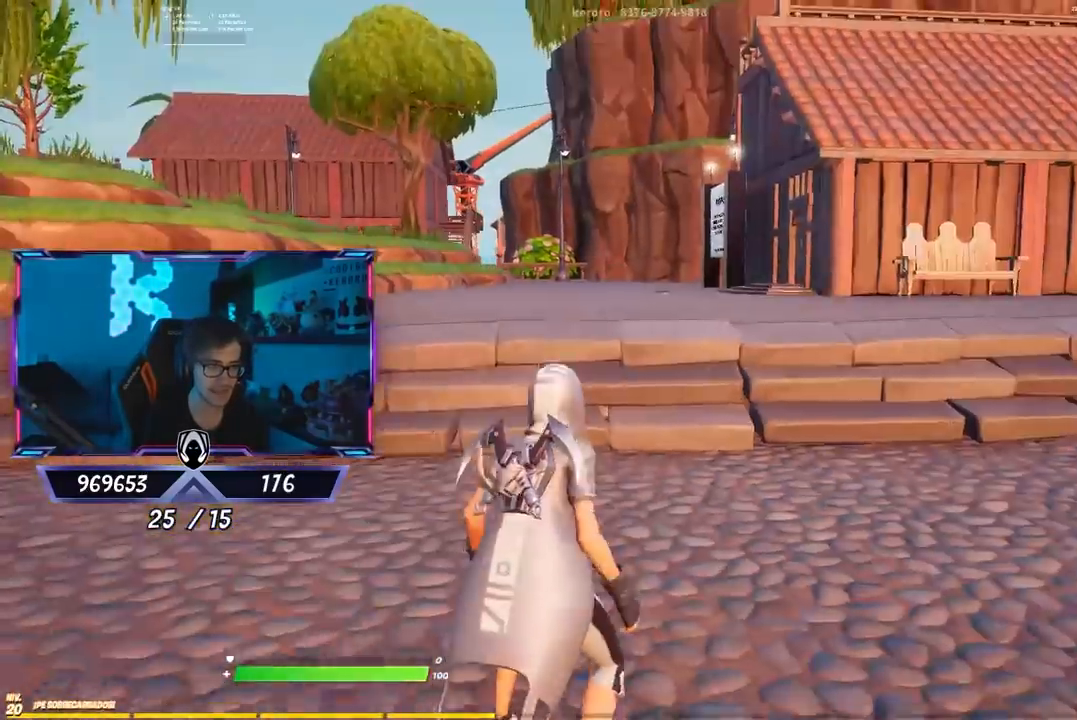
{"buttons": [], "left_stick": "up-left", "right_stick": "center", "events": [[333, "CROSS", "down"], [467, "CROSS", "up"]]}
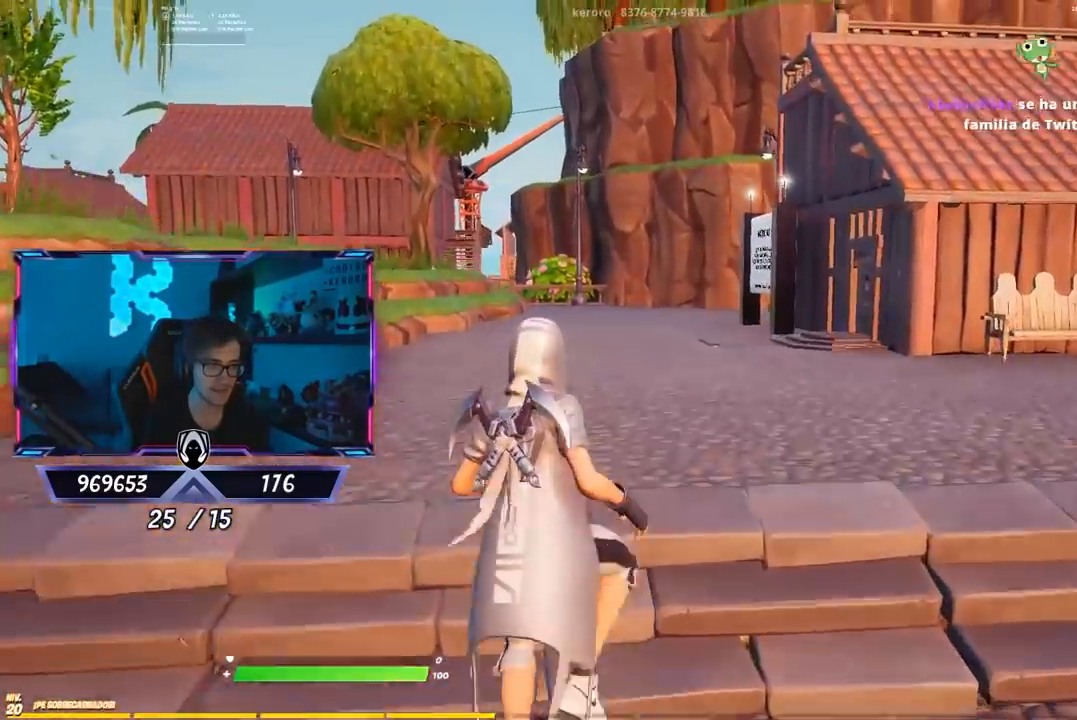
{"buttons": [], "left_stick": "up-left", "right_stick": "center", "events": [[283, "right_stick", "right"], [383, "right_stick", "center"]]}
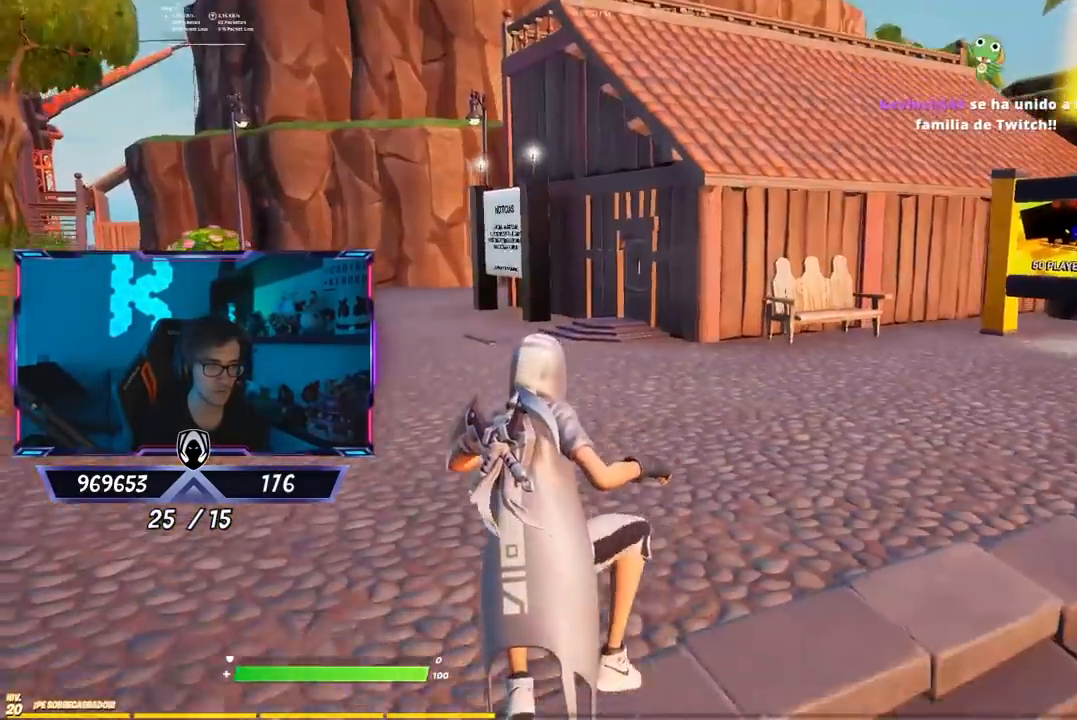
{"buttons": [], "left_stick": "up-left", "right_stick": "center", "events": []}
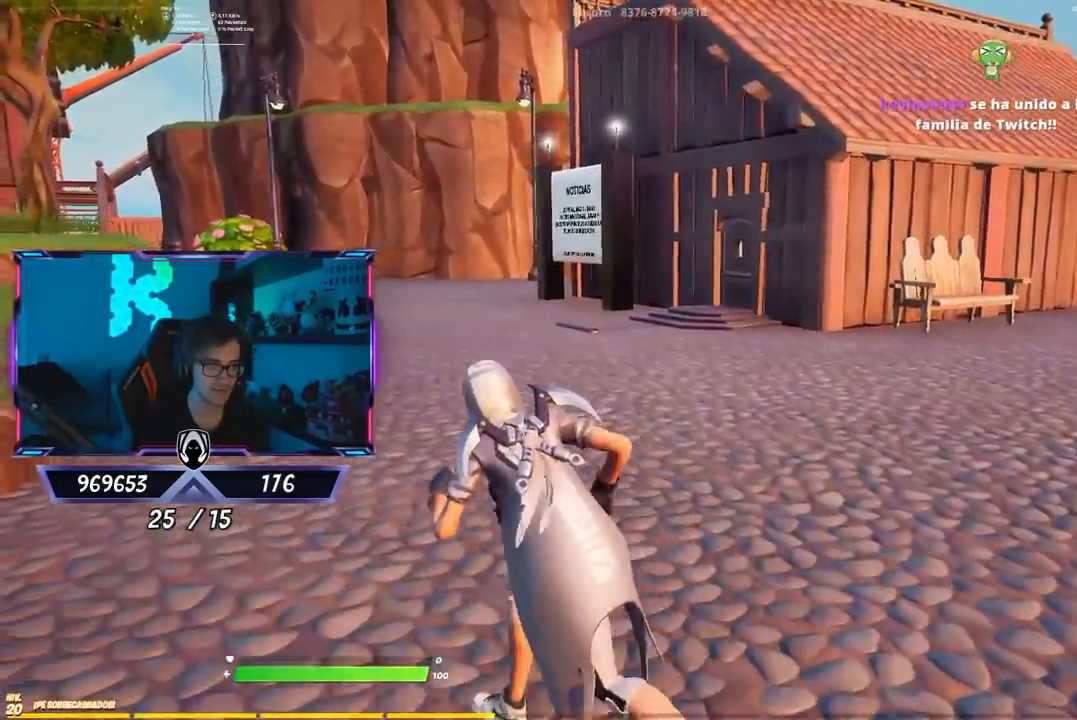
{"buttons": [], "left_stick": "up-left", "right_stick": "center", "events": [[117, "right_stick", "left"], [350, "right_stick", "center"]]}
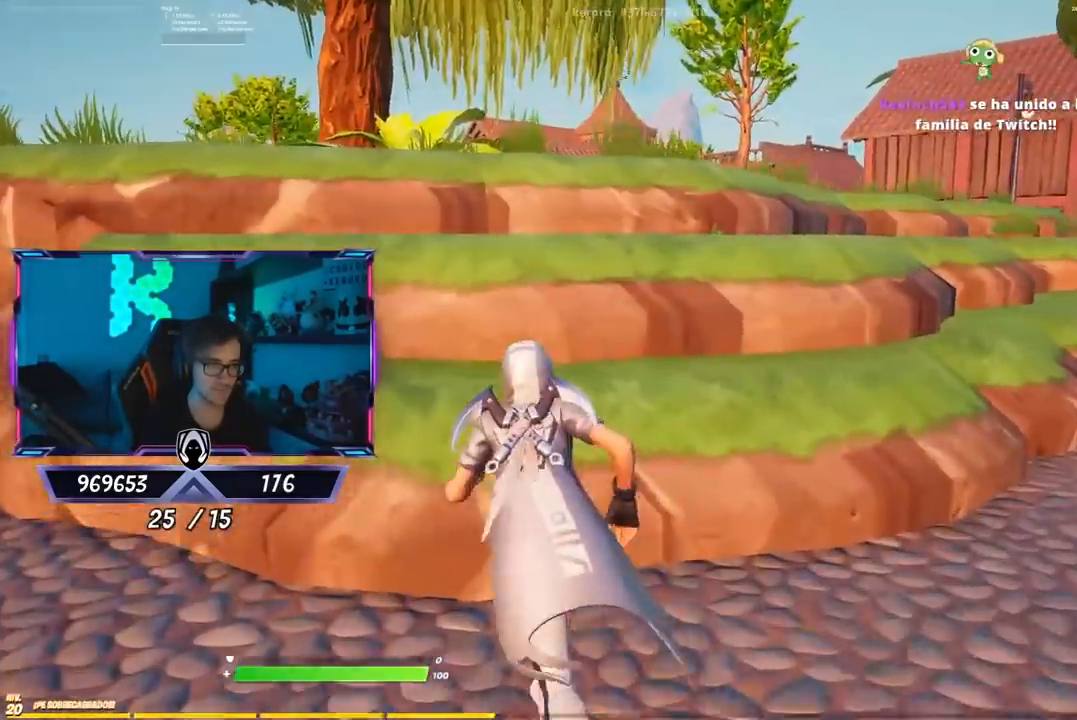
{"buttons": [], "left_stick": "up-left", "right_stick": "center", "events": [[117, "CROSS", "down"], [267, "CROSS", "up"], [300, "right_stick", "left"], [400, "right_stick", "center"]]}
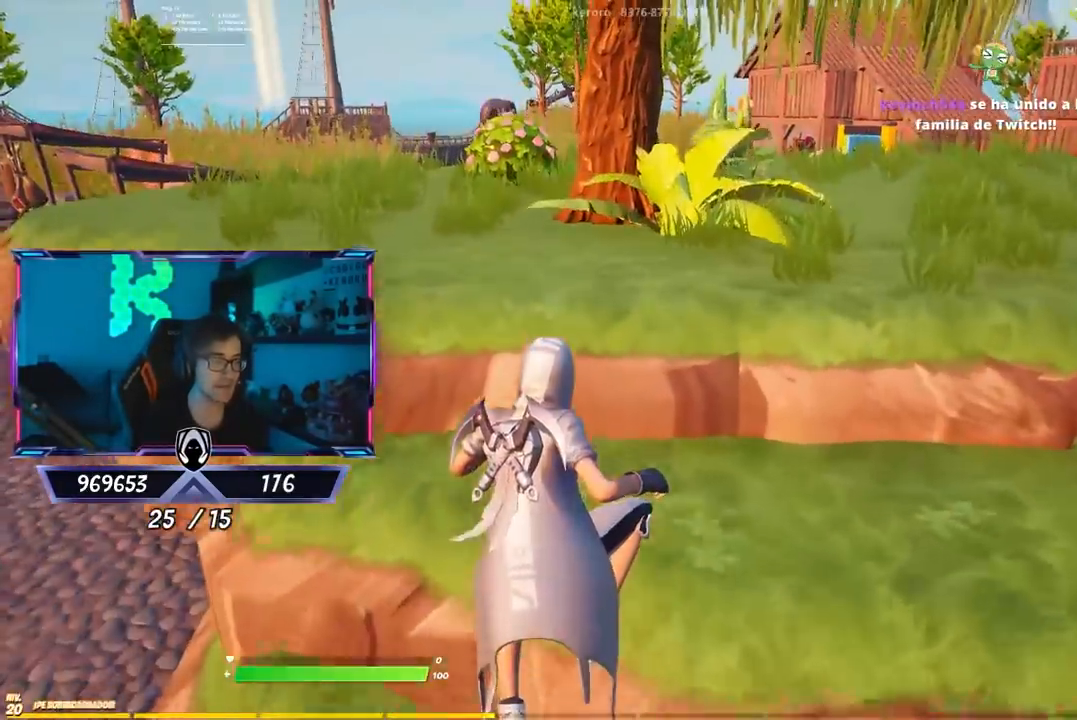
{"buttons": ["CROSS"], "left_stick": "up-left", "right_stick": "center", "events": [[400, "CROSS", "down"]]}
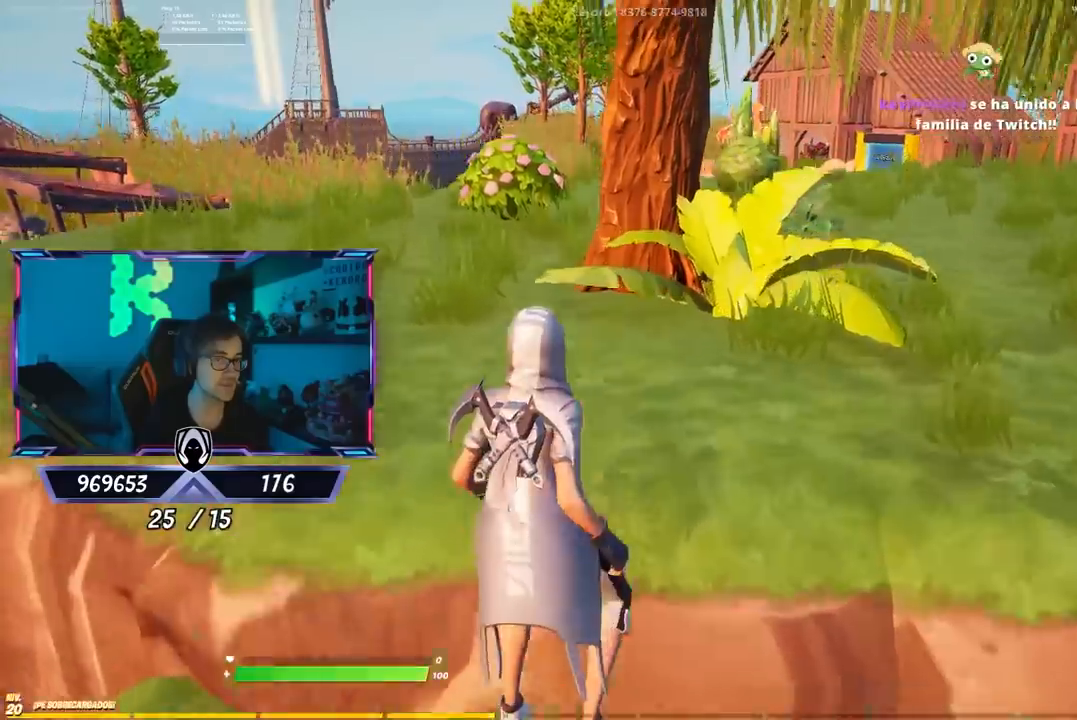
{"buttons": [], "left_stick": "up-left", "right_stick": "center", "events": [[33, "CROSS", "up"], [233, "right_stick", "right"], [333, "right_stick", "center"]]}
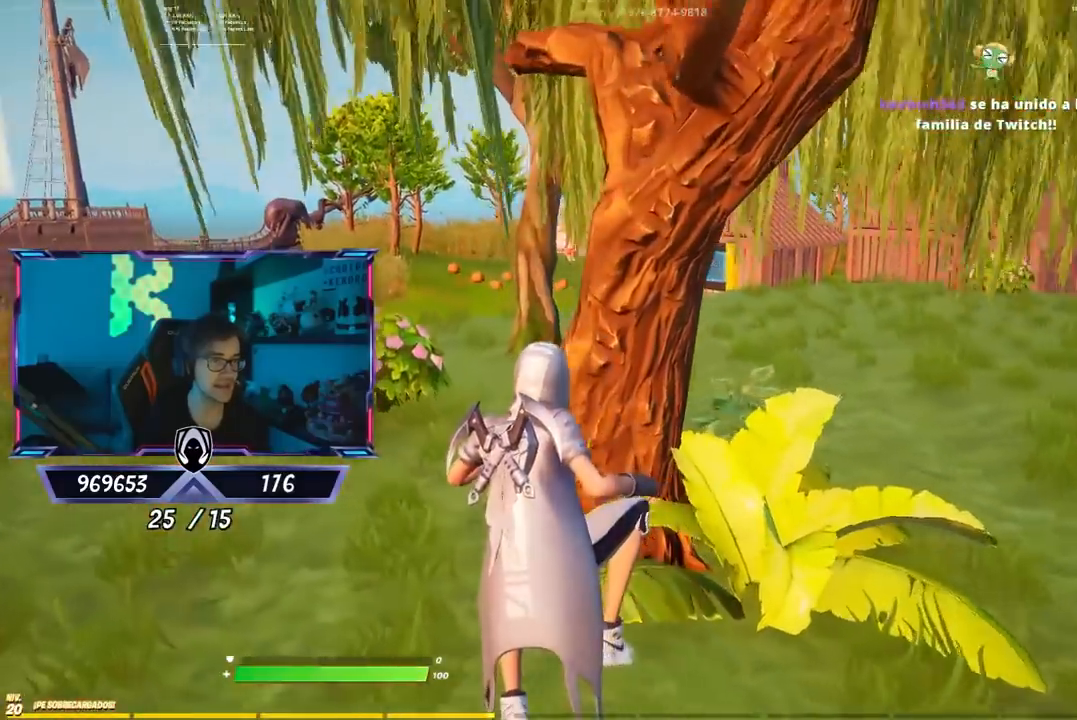
{"buttons": [], "left_stick": "up-left", "right_stick": "center", "events": [[317, "CROSS", "down"], [417, "CROSS", "up"]]}